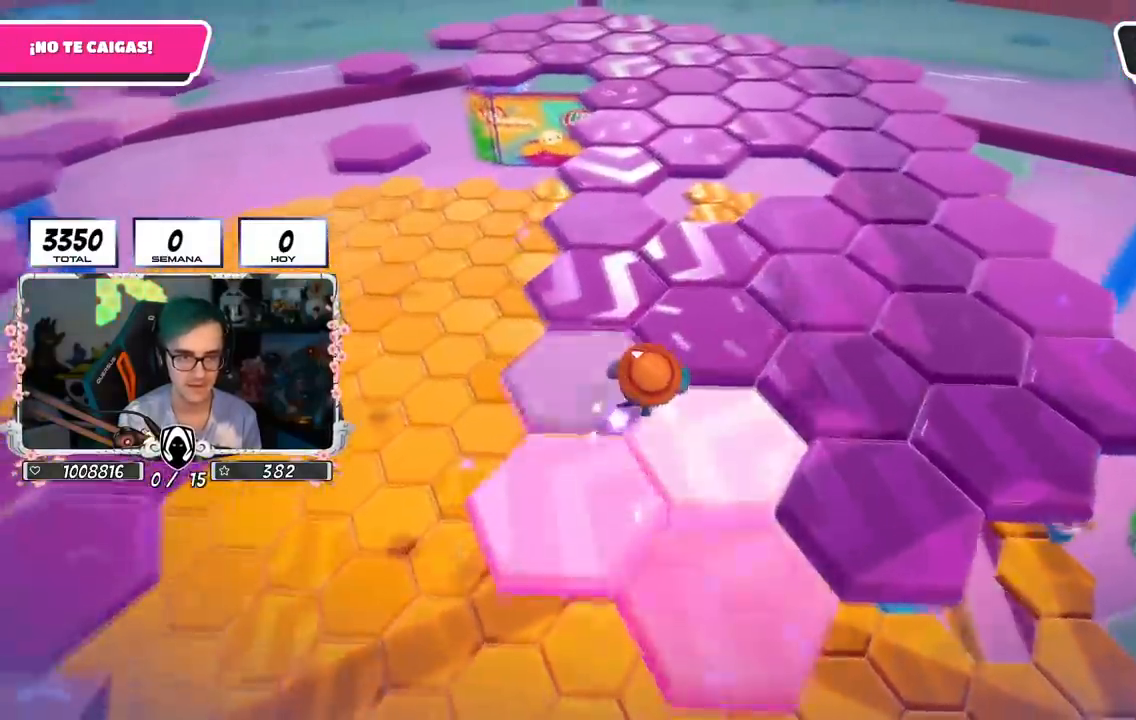
Gameplay with a controller (PlayStation layout); each line is a JSON object with the inputs held at the frame after it. "events" lists button and stick changes between this image and that frame as [ms after this image, input, new state], when the widget could be followed in between.
{"buttons": [], "left_stick": "up", "right_stick": "center", "events": []}
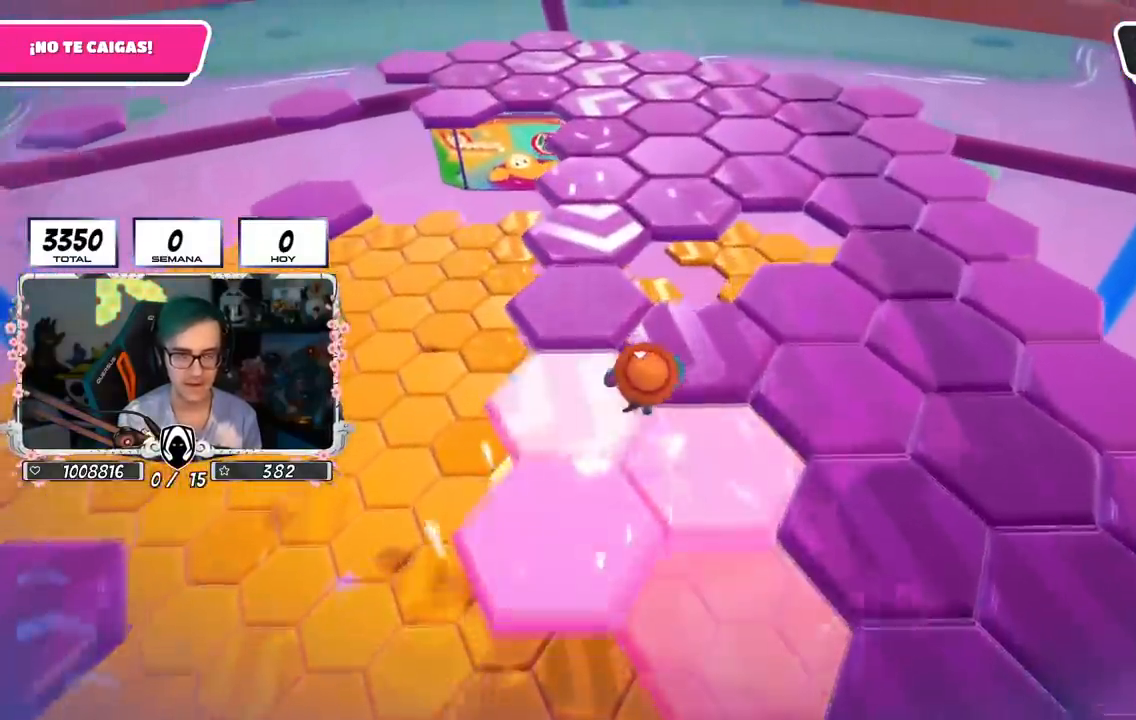
{"buttons": [], "left_stick": "up", "right_stick": "center", "events": []}
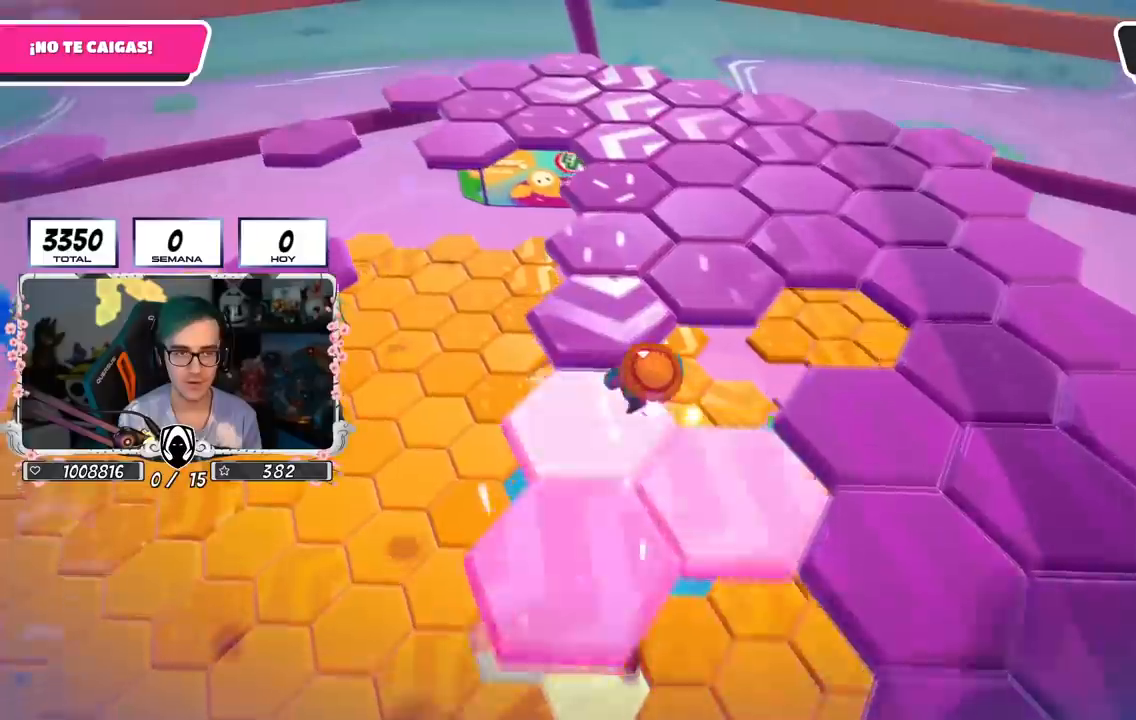
{"buttons": [], "left_stick": "up", "right_stick": "down", "events": [[467, "right_stick", "down"]]}
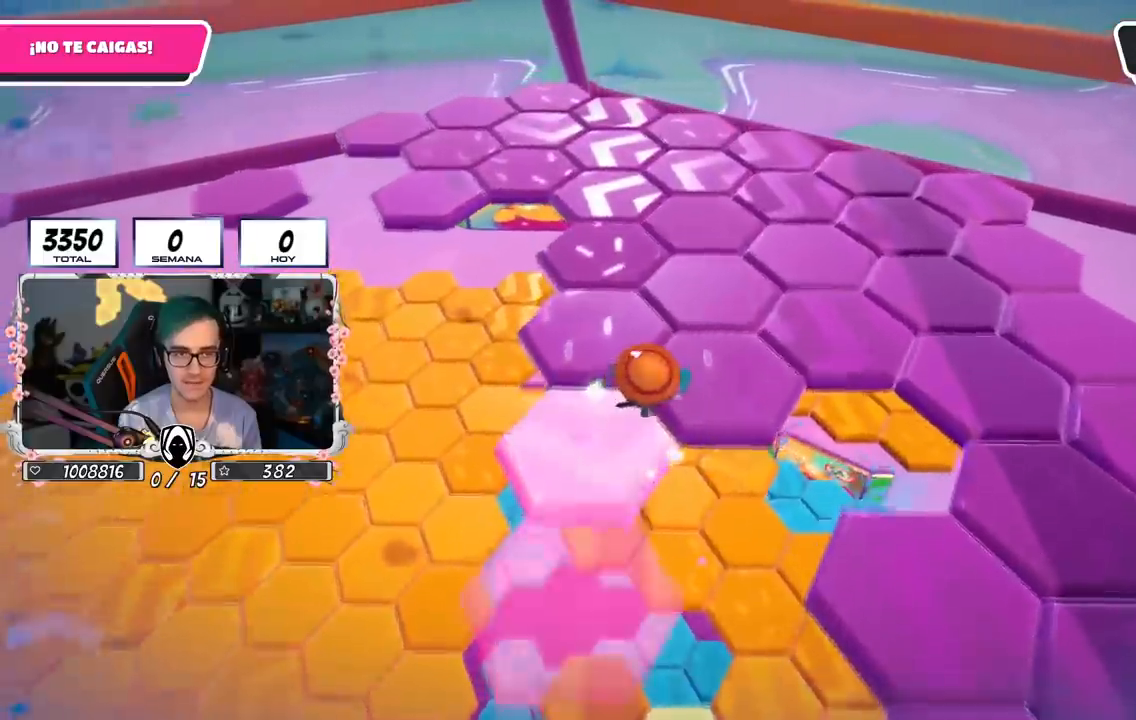
{"buttons": [], "left_stick": "up", "right_stick": "center", "events": [[166, "right_stick", "center"]]}
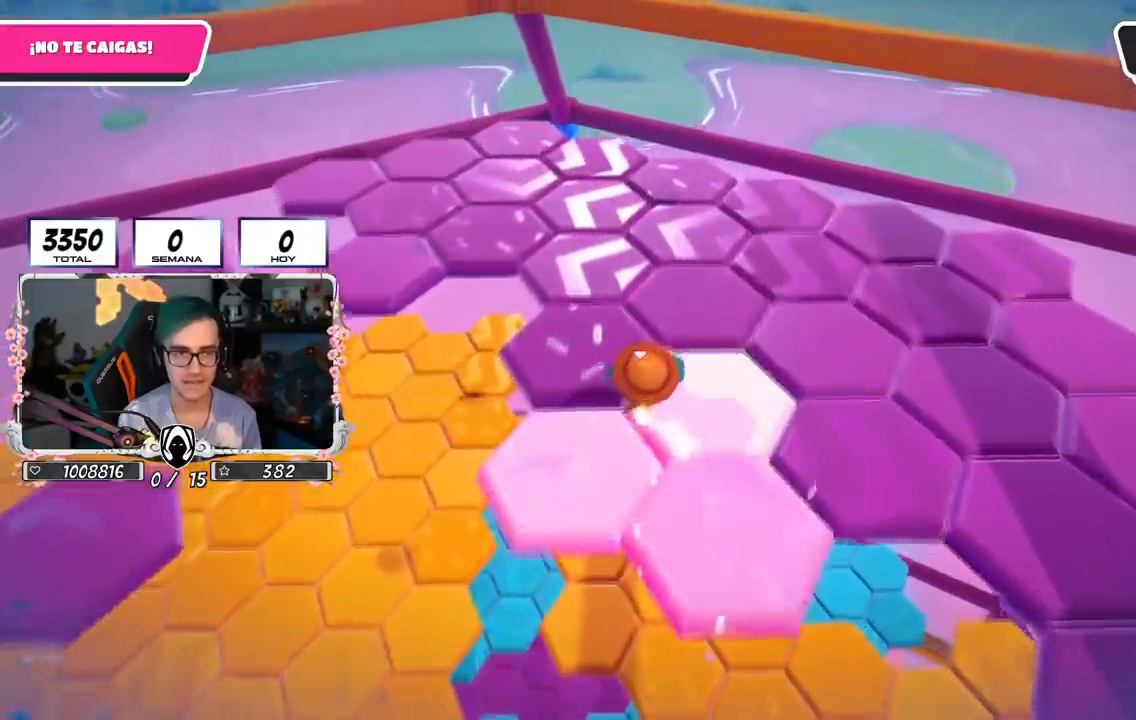
{"buttons": [], "left_stick": "up", "right_stick": "center", "events": []}
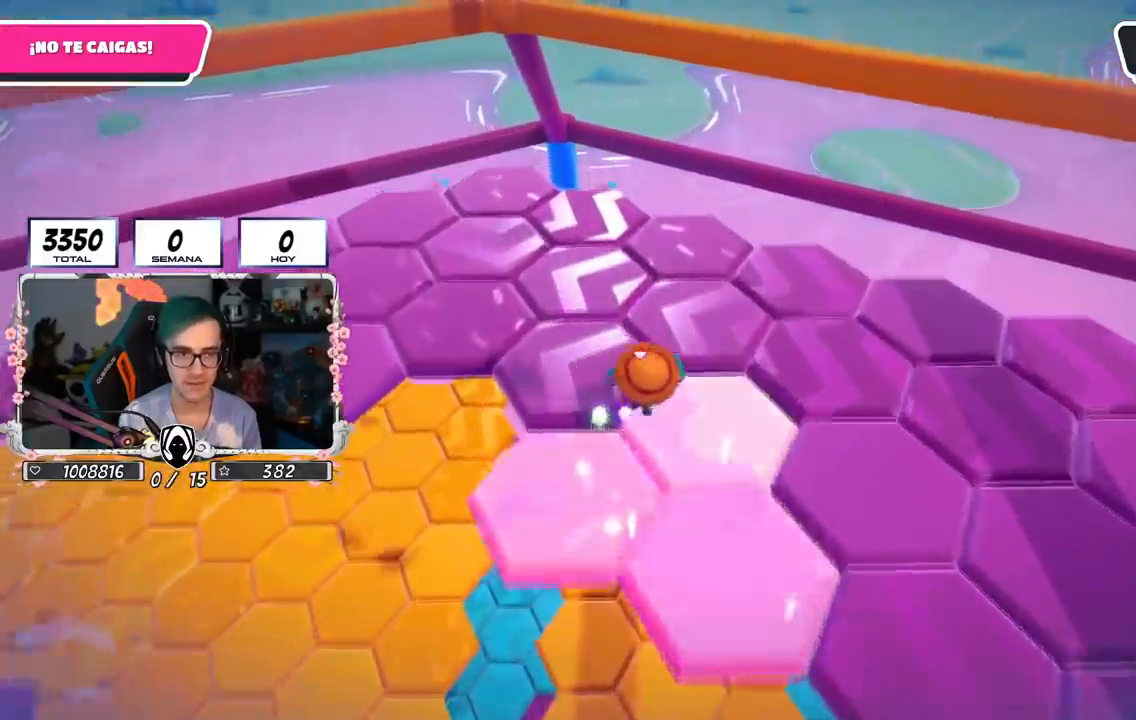
{"buttons": [], "left_stick": "up", "right_stick": "center", "events": []}
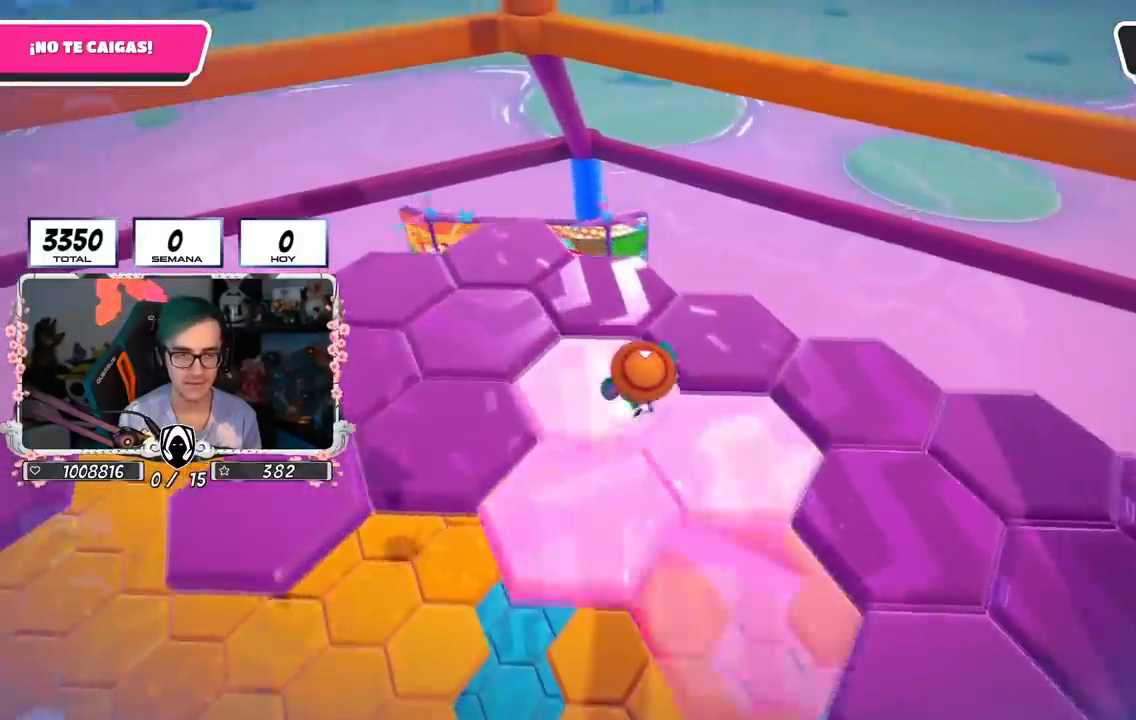
{"buttons": [], "left_stick": "up-right", "right_stick": "down-right", "events": [[117, "right_stick", "down-right"], [267, "left_stick", "up-right"]]}
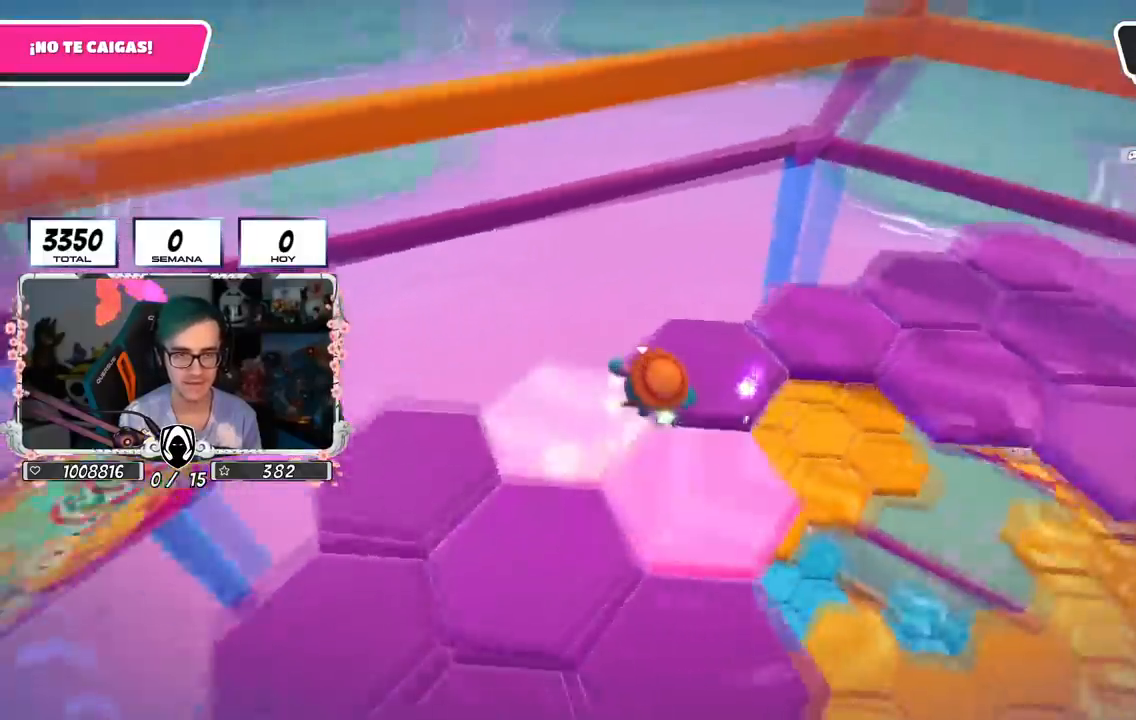
{"buttons": [], "left_stick": "up", "right_stick": "center", "events": [[133, "right_stick", "right"], [183, "left_stick", "up"], [317, "right_stick", "center"]]}
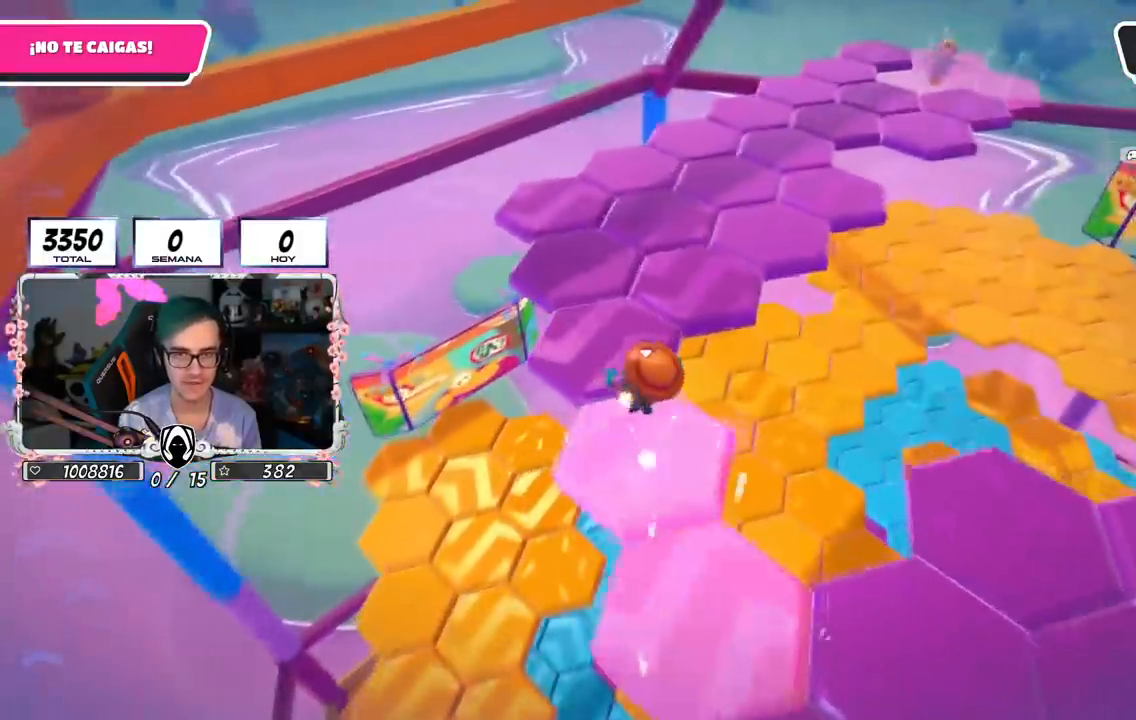
{"buttons": [], "left_stick": "up", "right_stick": "right", "events": [[117, "right_stick", "right"]]}
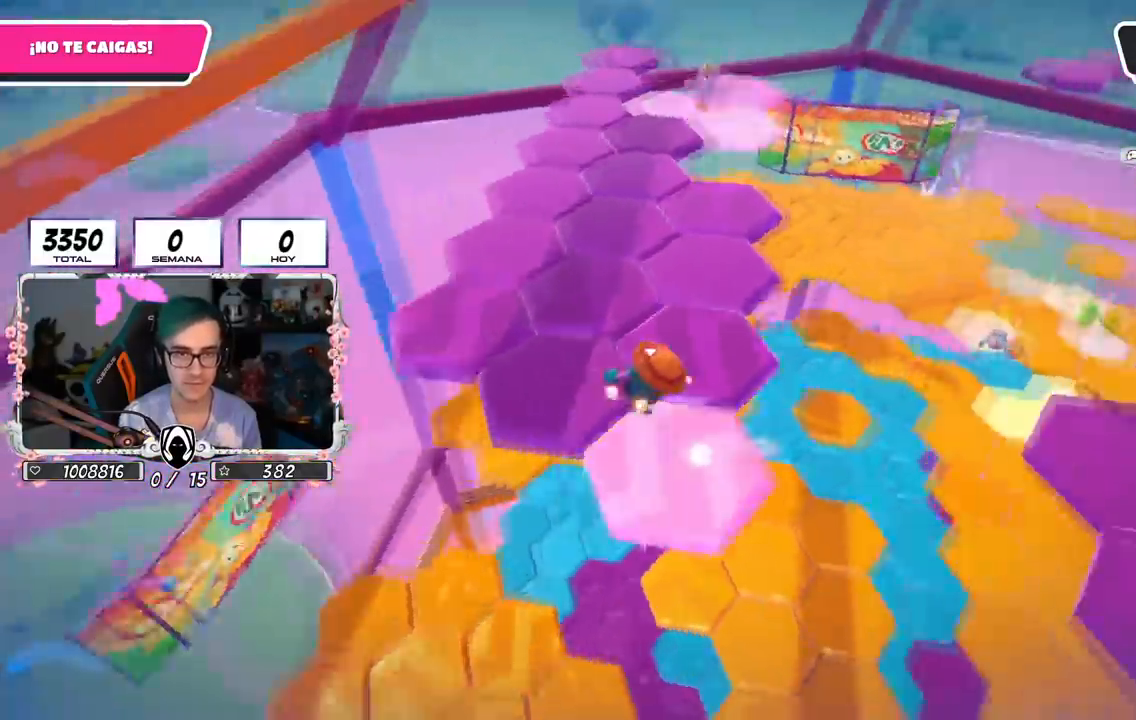
{"buttons": [], "left_stick": "up", "right_stick": "center", "events": [[150, "right_stick", "center"]]}
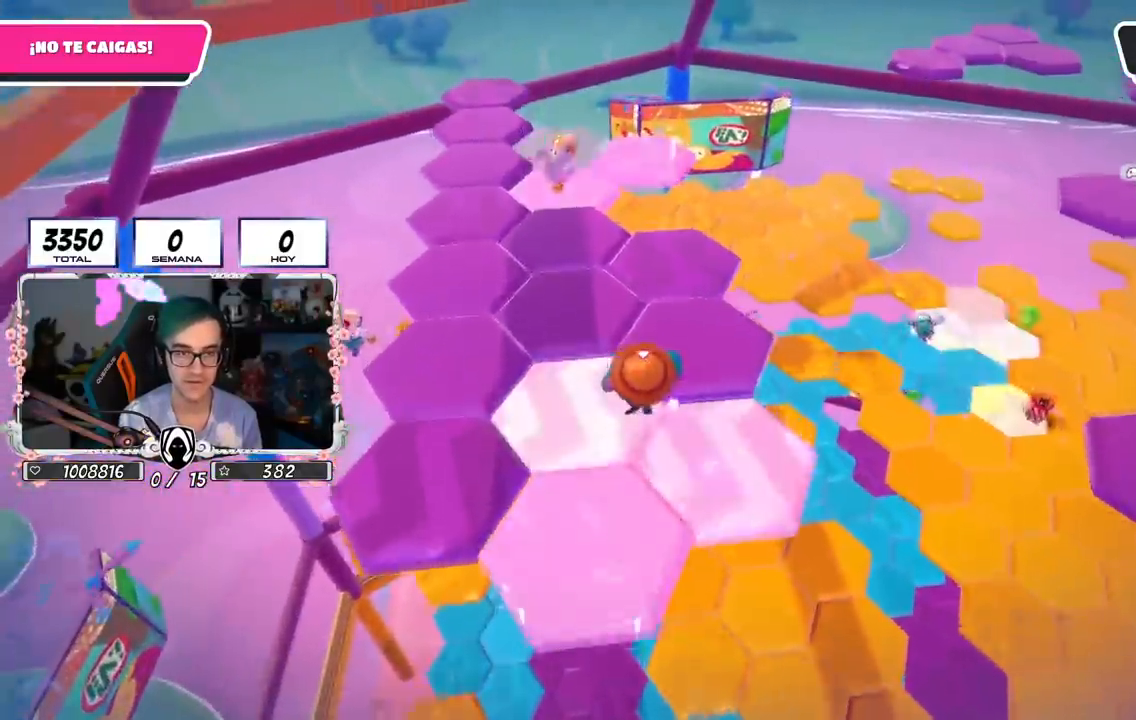
{"buttons": [], "left_stick": "up-right", "right_stick": "down", "events": [[67, "left_stick", "up-right"], [67, "right_stick", "down-right"], [484, "right_stick", "down"]]}
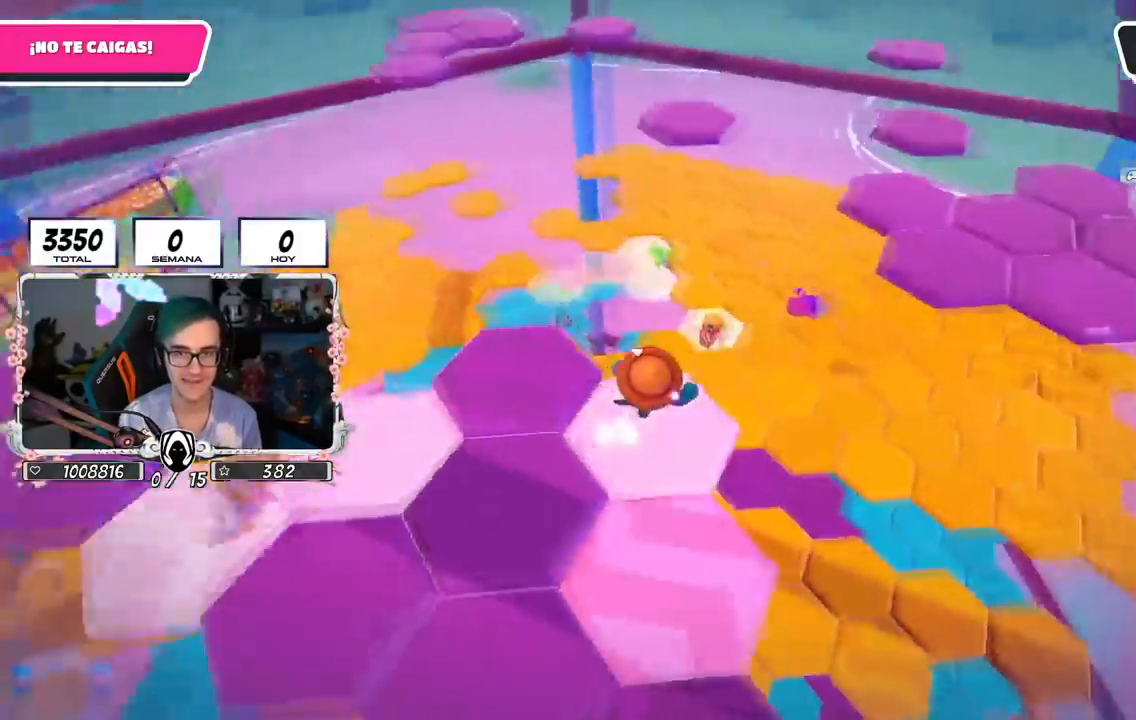
{"buttons": ["R1"], "left_stick": "down", "right_stick": "down-left", "events": [[183, "right_stick", "down-left"], [267, "R1", "down"], [317, "left_stick", "down-right"], [433, "left_stick", "down"], [467, "R1", "up"], [500, "R1", "down"]]}
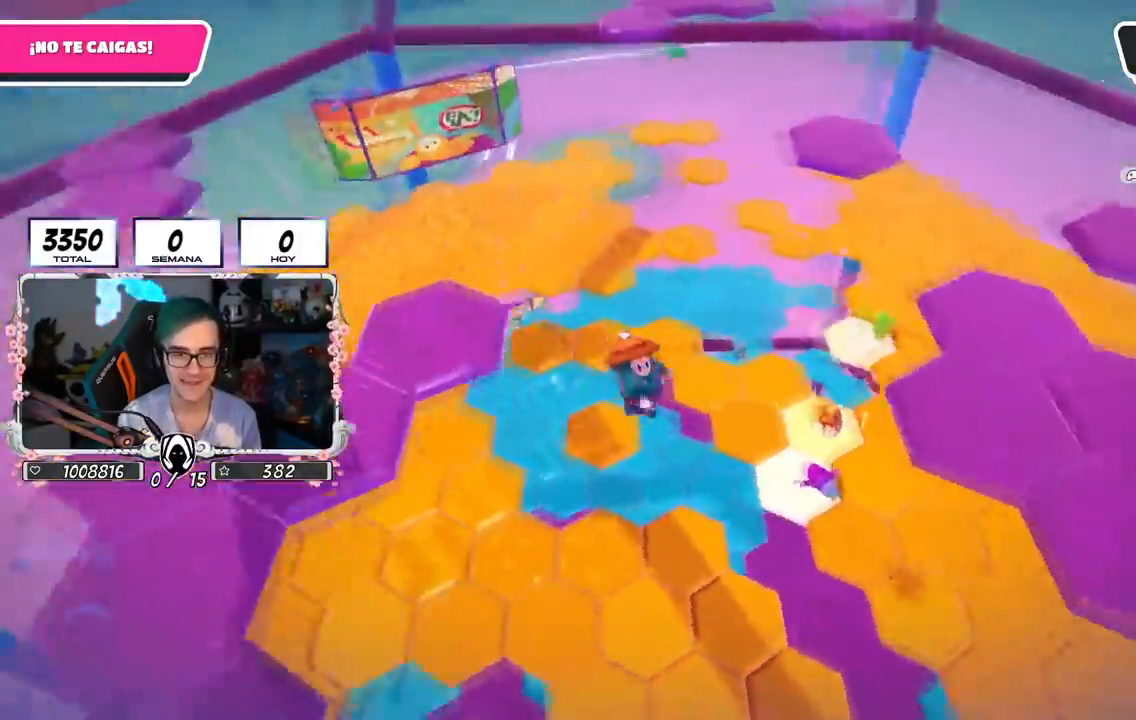
{"buttons": ["R1"], "left_stick": "down-right", "right_stick": "down", "events": [[50, "right_stick", "center"], [83, "R1", "up"], [100, "left_stick", "down-right"], [117, "right_stick", "down"], [167, "R1", "down"], [200, "L1", "down"], [350, "L1", "up"]]}
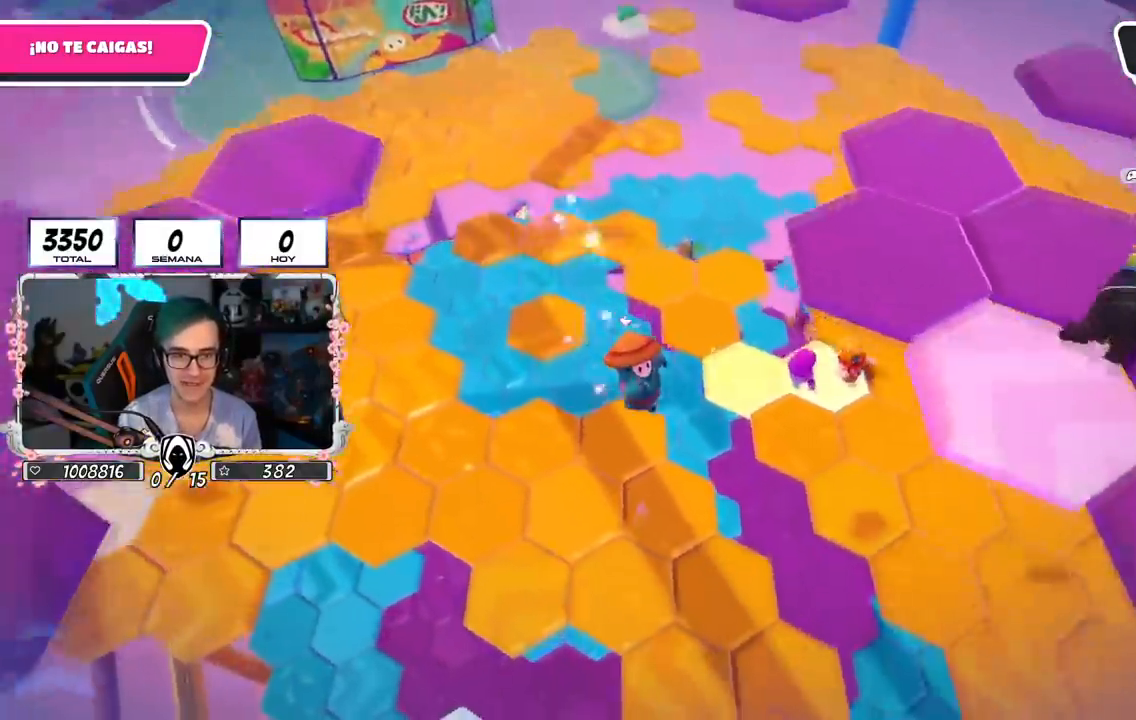
{"buttons": [], "left_stick": "up-right", "right_stick": "down", "events": [[300, "R1", "up"], [350, "left_stick", "up-right"]]}
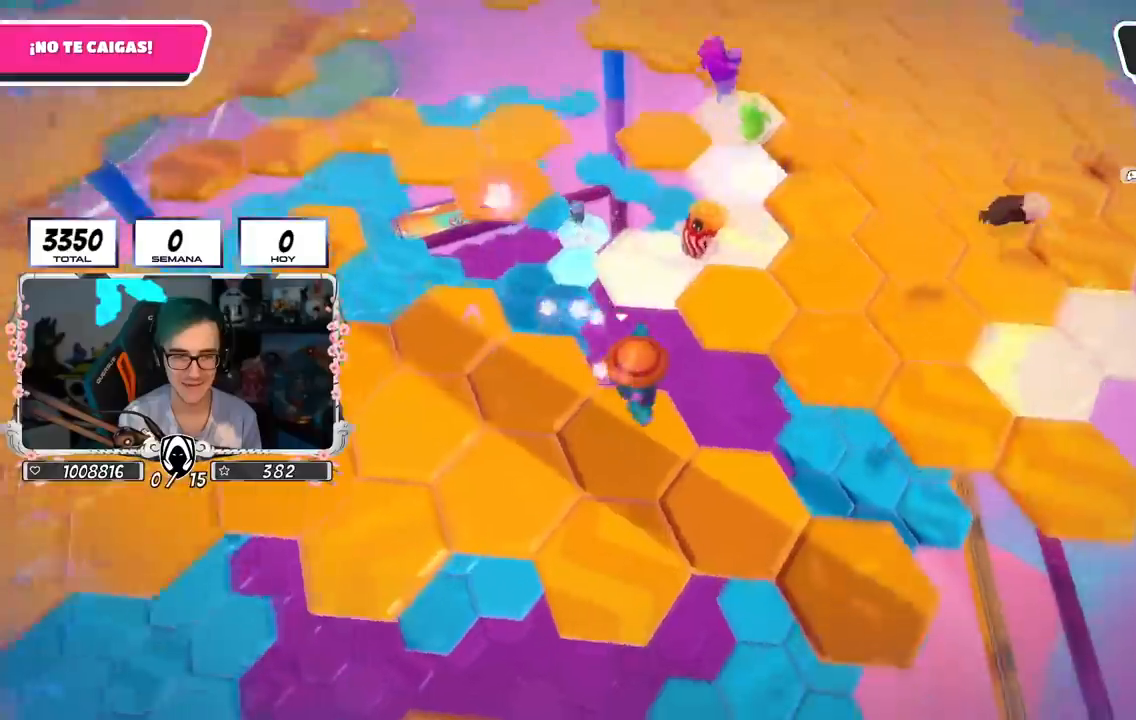
{"buttons": [], "left_stick": "up", "right_stick": "down-left", "events": [[100, "left_stick", "up"], [200, "right_stick", "down-left"]]}
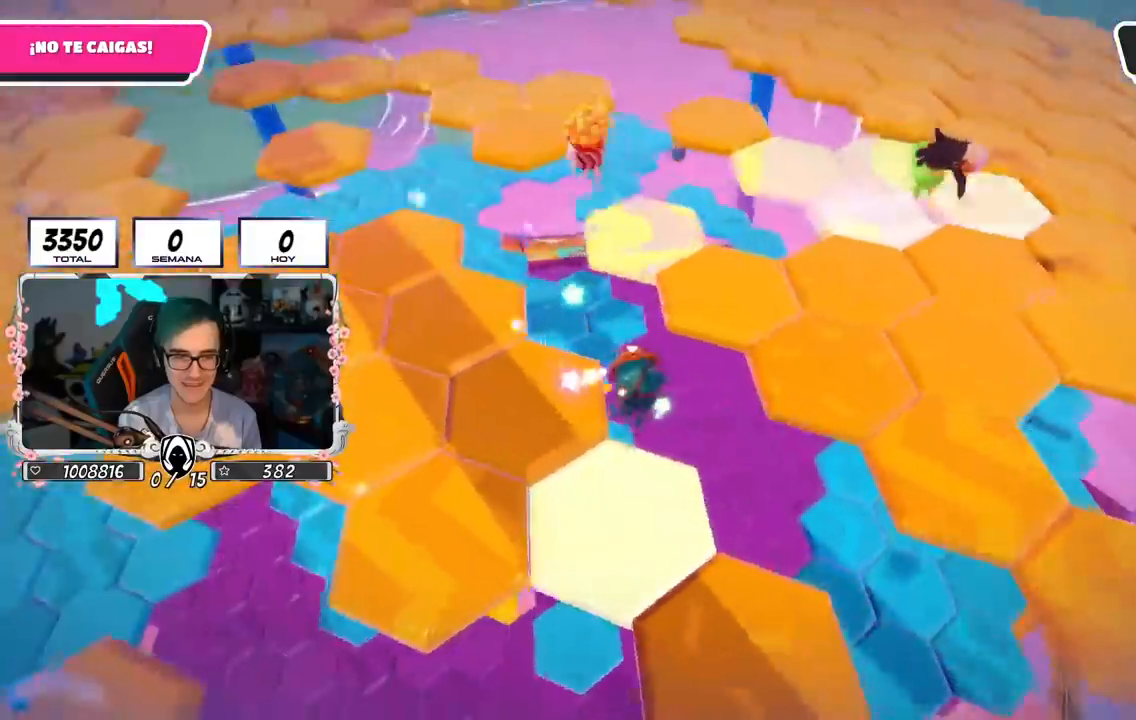
{"buttons": [], "left_stick": "right", "right_stick": "down-left", "events": [[133, "right_stick", "center"], [166, "left_stick", "down-left"], [283, "left_stick", "down-right"], [367, "right_stick", "down-left"], [383, "left_stick", "right"]]}
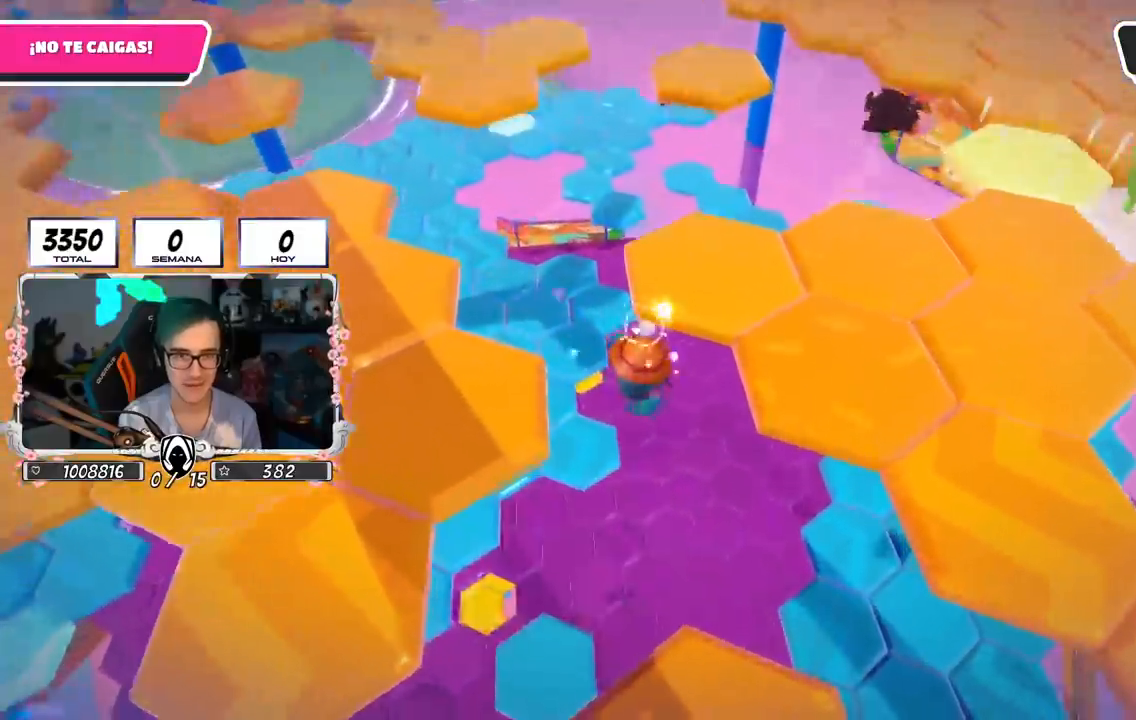
{"buttons": [], "left_stick": "up-right", "right_stick": "center", "events": [[167, "left_stick", "up-right"], [200, "right_stick", "down"], [434, "right_stick", "center"]]}
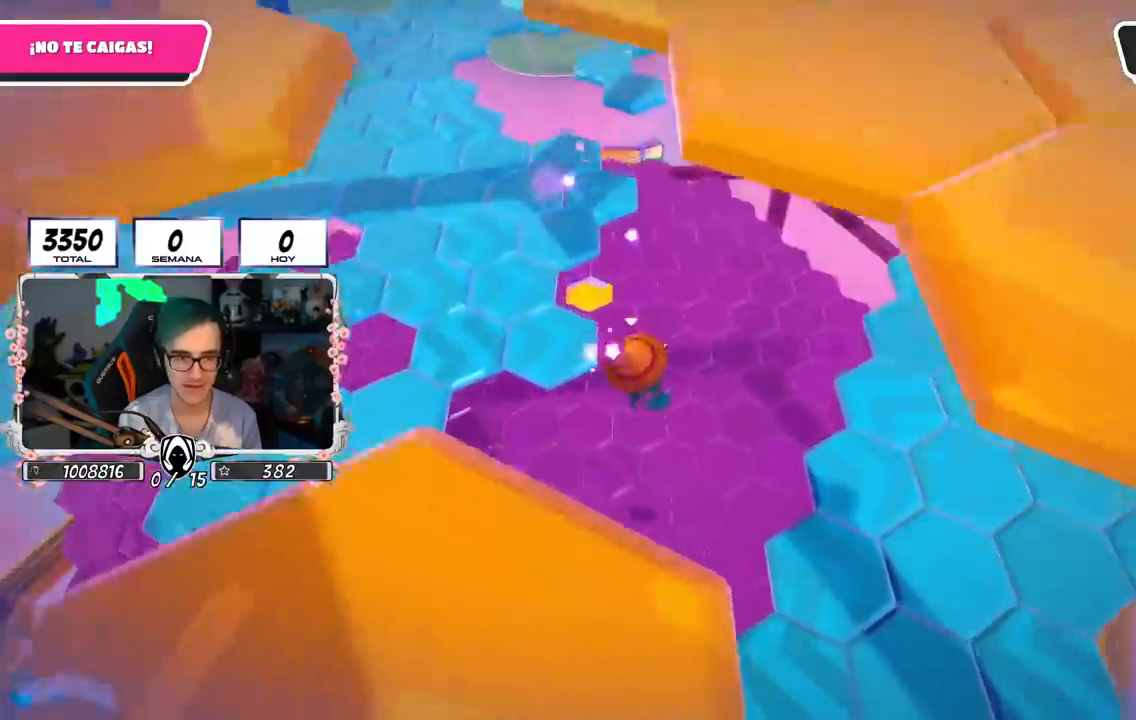
{"buttons": [], "left_stick": "up", "right_stick": "down-left", "events": [[116, "right_stick", "down-left"], [166, "left_stick", "up"]]}
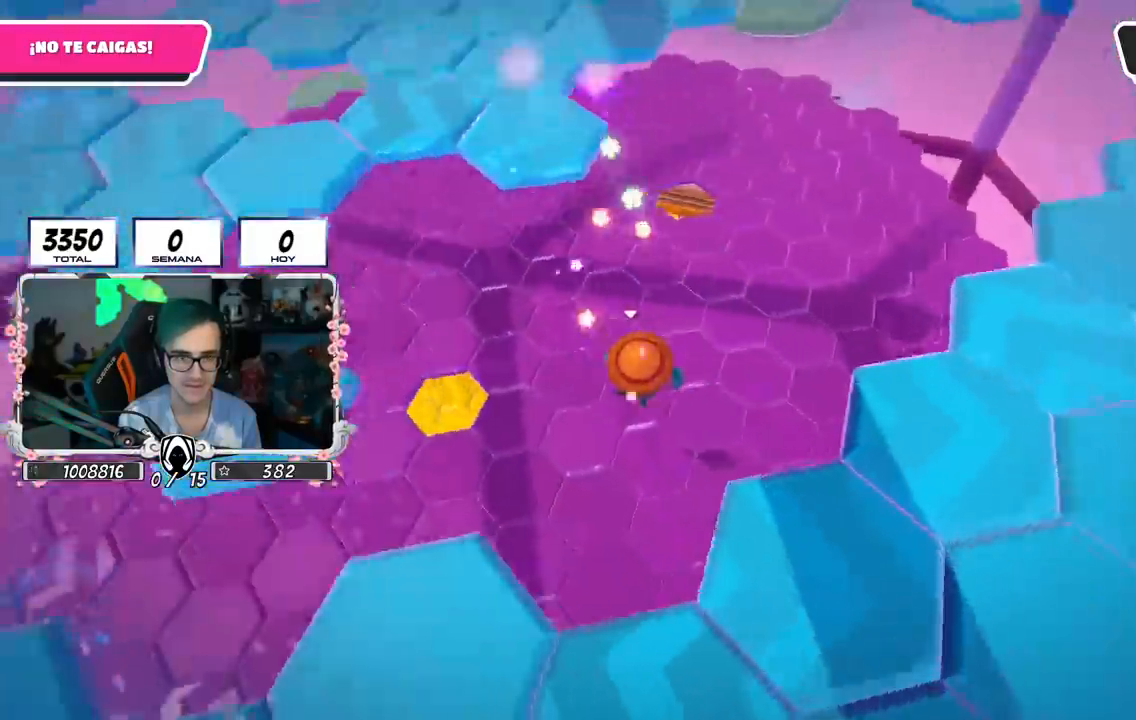
{"buttons": [], "left_stick": "up", "right_stick": "down", "events": [[400, "L1", "down"], [400, "right_stick", "down"], [451, "L1", "up"]]}
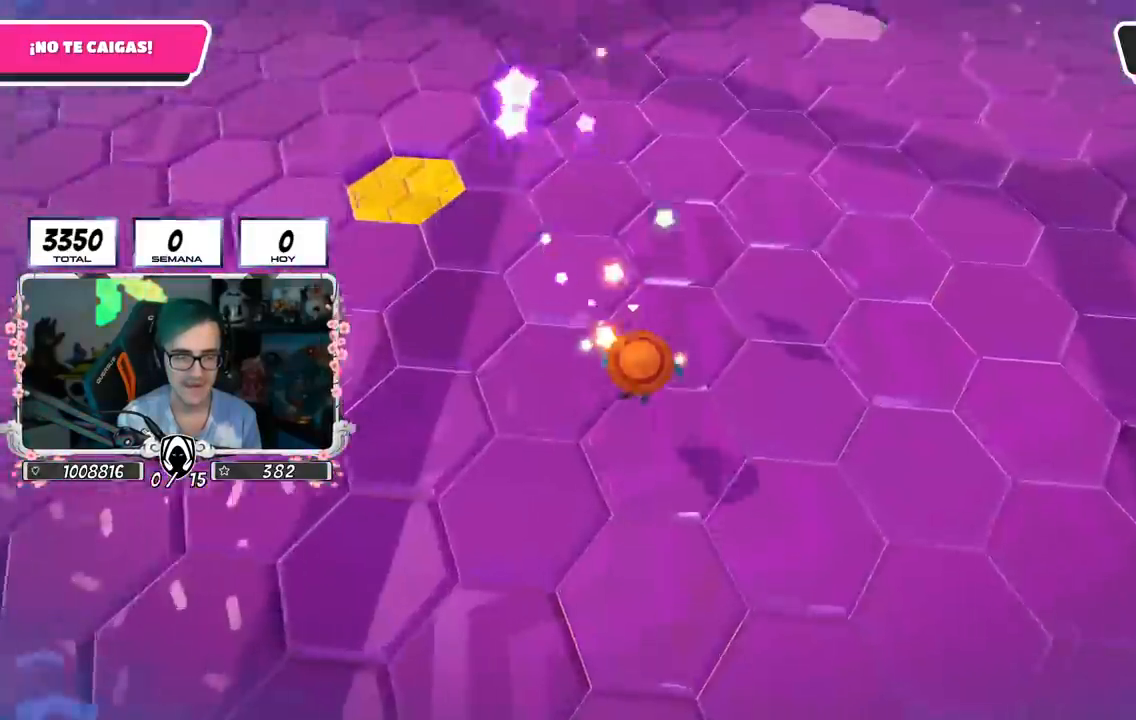
{"buttons": [], "left_stick": "up", "right_stick": "down", "events": [[16, "right_stick", "center"], [116, "right_stick", "up"], [216, "right_stick", "center"], [233, "R1", "down"], [383, "right_stick", "down"], [483, "R1", "up"]]}
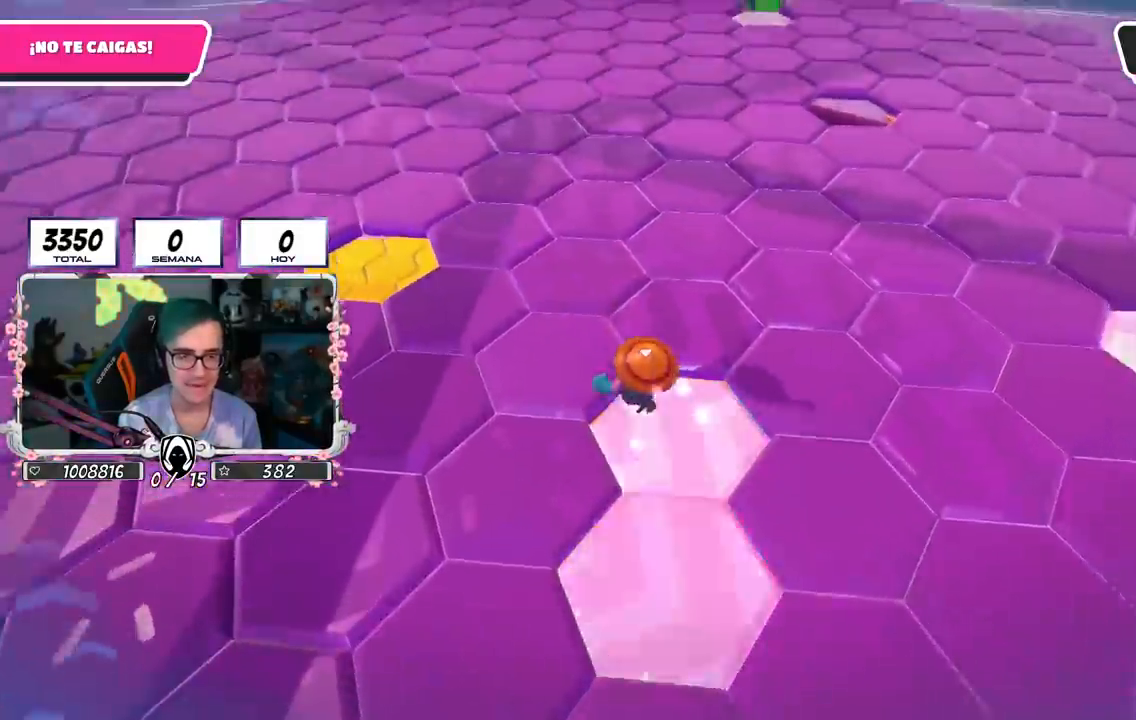
{"buttons": [], "left_stick": "up-left", "right_stick": "down-left", "events": [[367, "right_stick", "down-left"], [434, "left_stick", "up-left"], [451, "R1", "down"], [501, "R1", "up"]]}
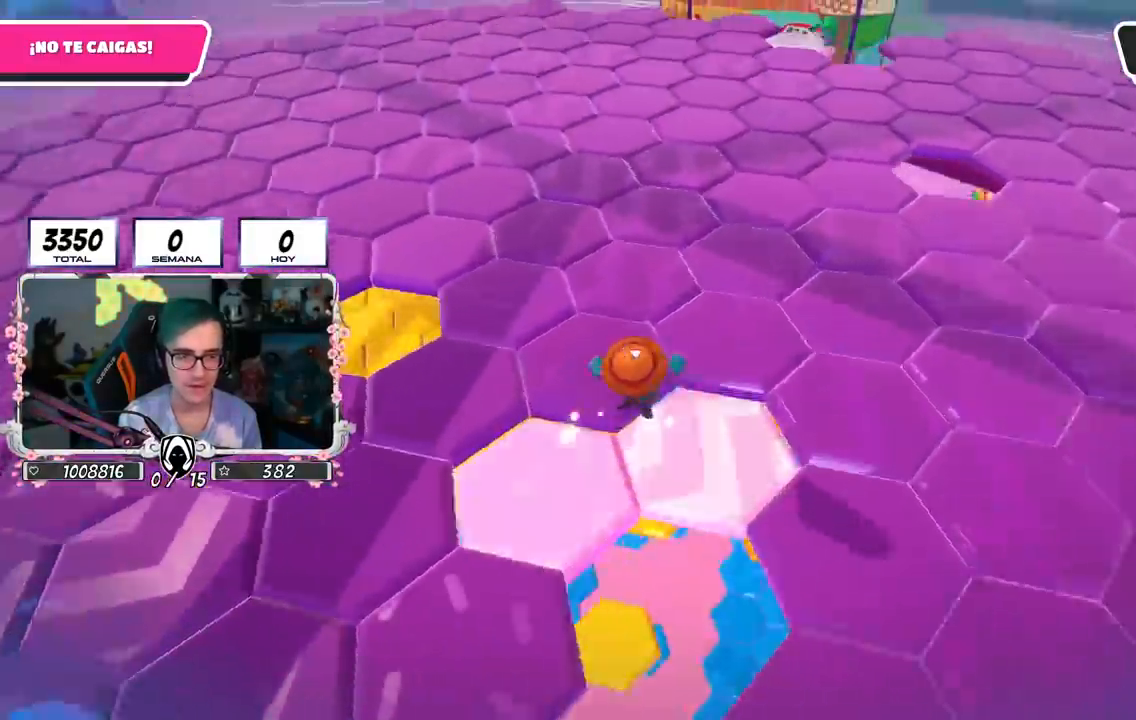
{"buttons": [], "left_stick": "up-left", "right_stick": "down", "events": [[150, "right_stick", "down"]]}
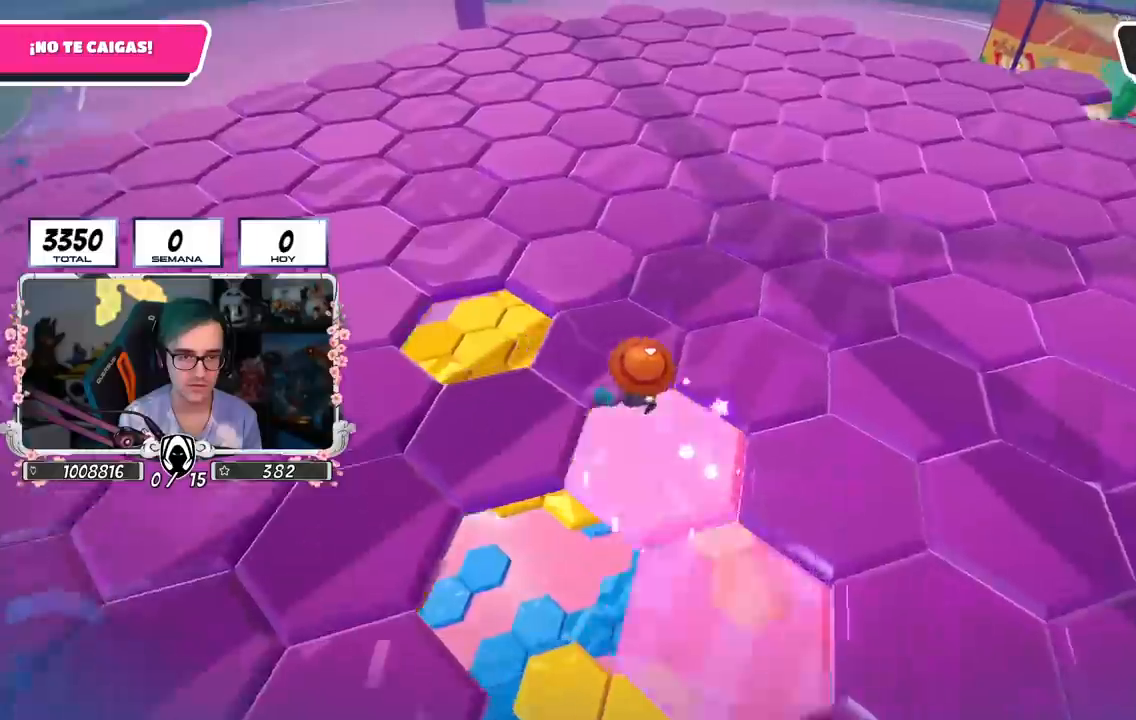
{"buttons": [], "left_stick": "right", "right_stick": "center", "events": [[50, "right_stick", "center"], [451, "left_stick", "right"]]}
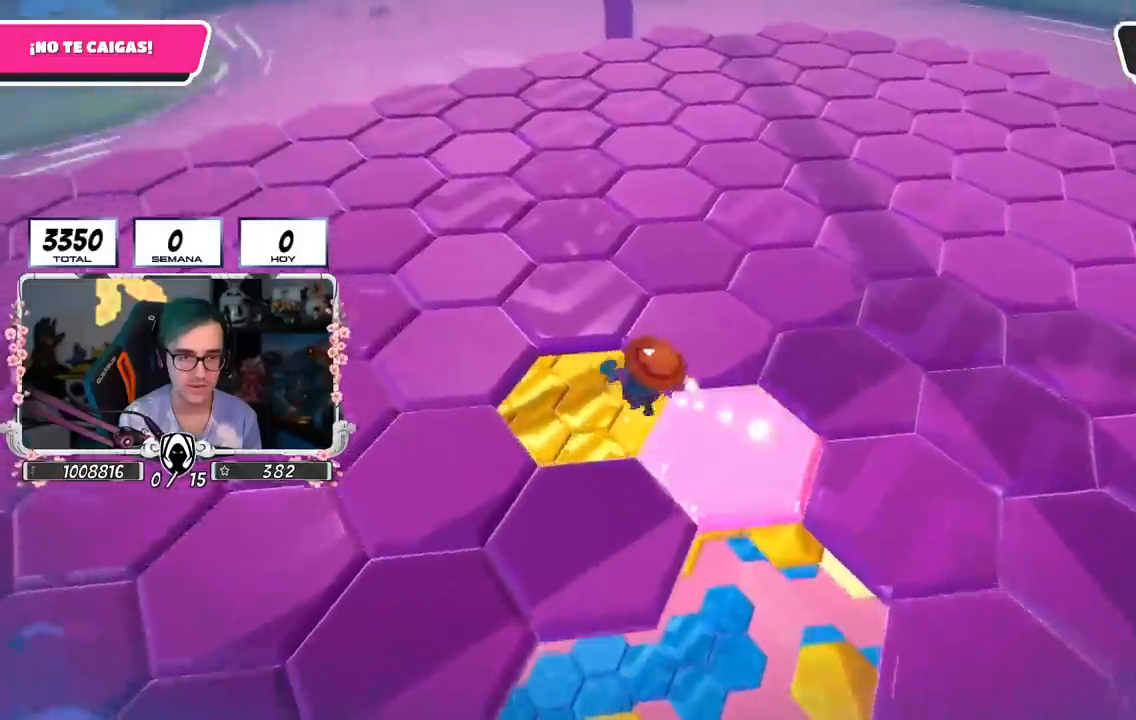
{"buttons": [], "left_stick": "up-right", "right_stick": "down-right", "events": [[67, "right_stick", "down-right"], [233, "left_stick", "up-left"], [400, "left_stick", "up"], [500, "left_stick", "up-right"]]}
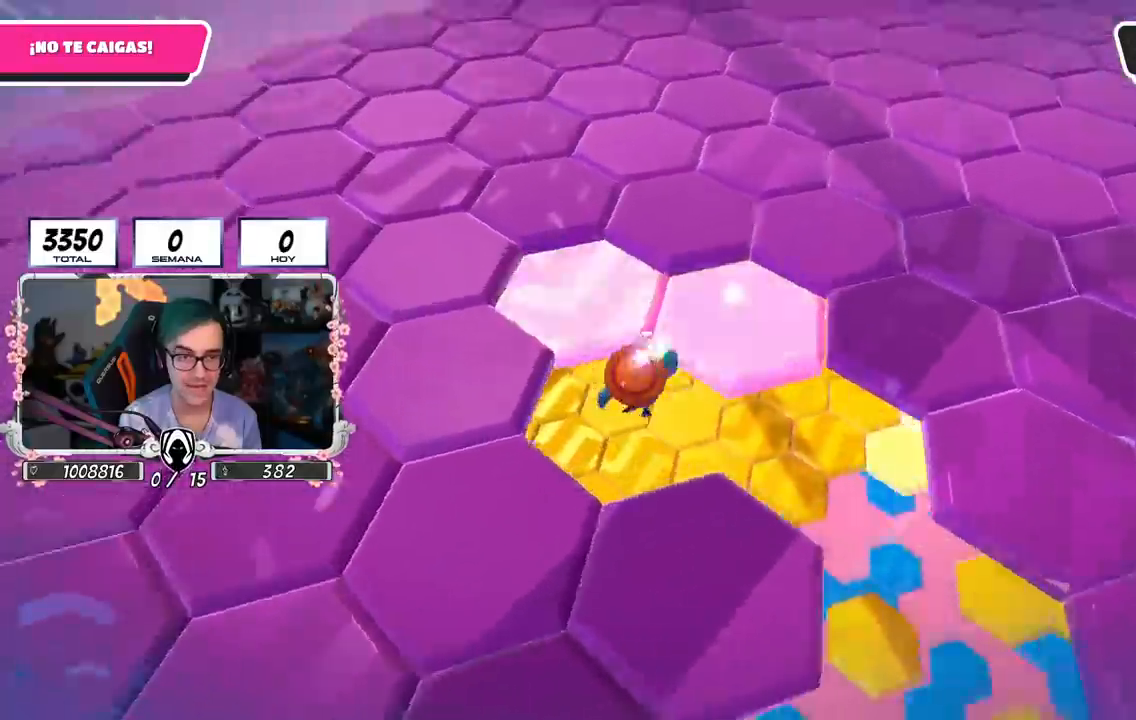
{"buttons": [], "left_stick": "up", "right_stick": "center", "events": [[134, "right_stick", "center"], [284, "left_stick", "up"]]}
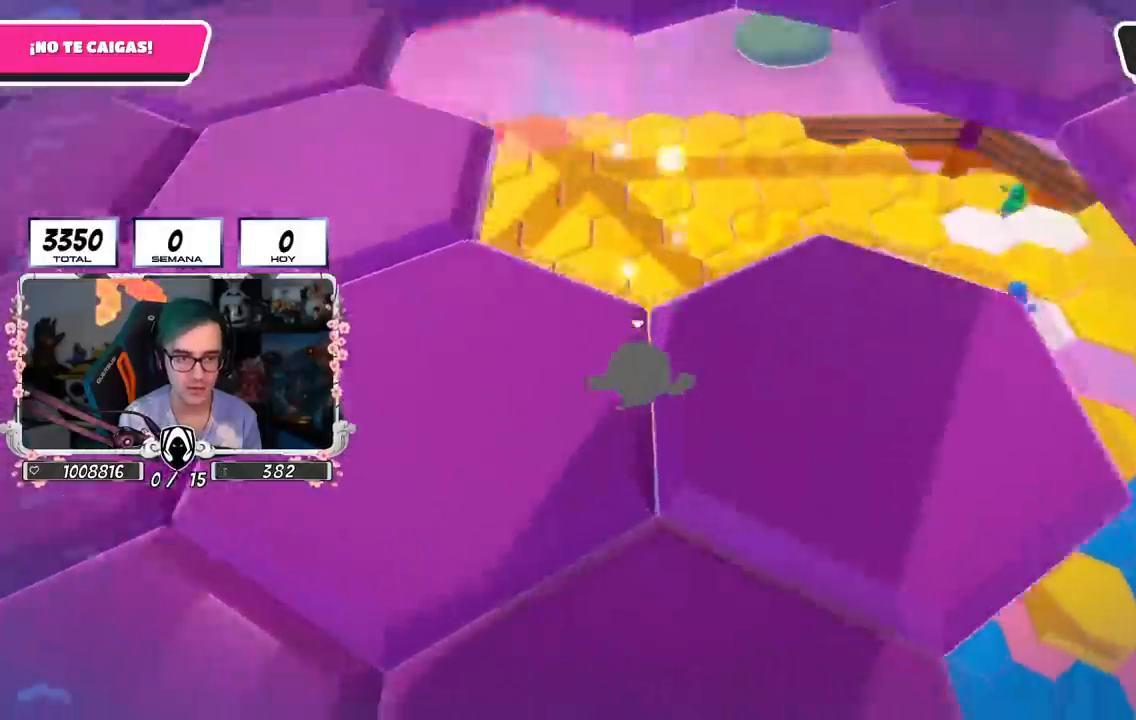
{"buttons": ["SQUARE"], "left_stick": "up", "right_stick": "center"}
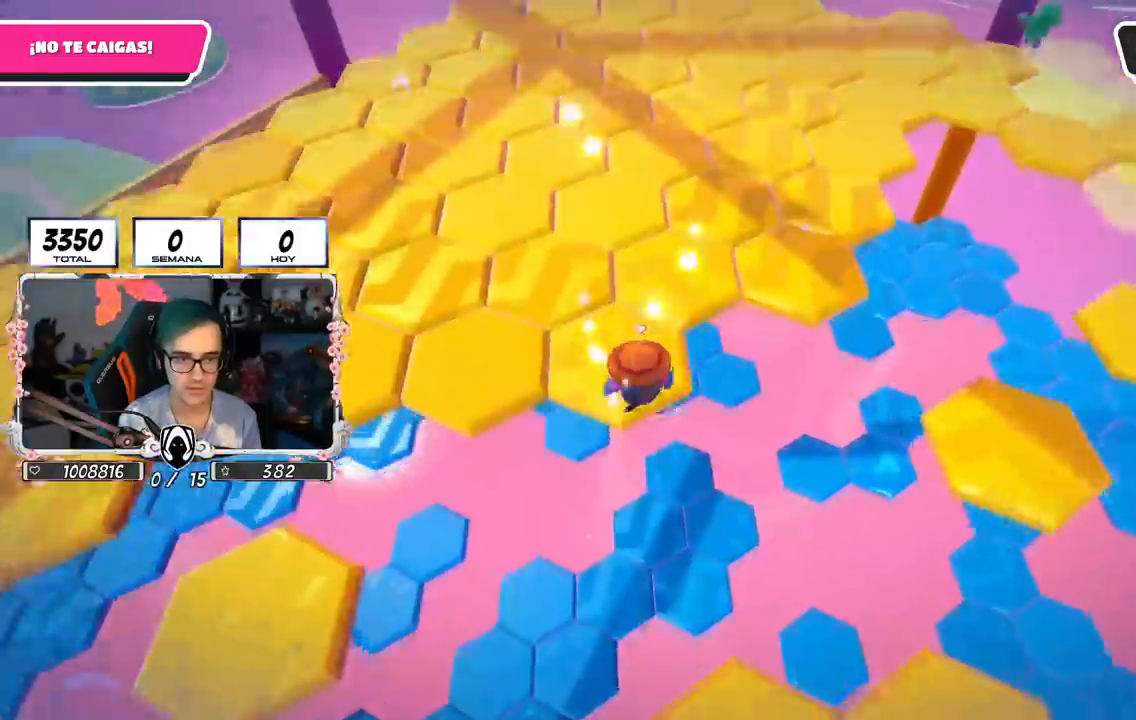
{"buttons": [], "left_stick": "up-left", "right_stick": "up-right", "events": [[84, "SQUARE", "up"], [301, "right_stick", "right"], [468, "left_stick", "up-left"], [484, "right_stick", "up-right"]]}
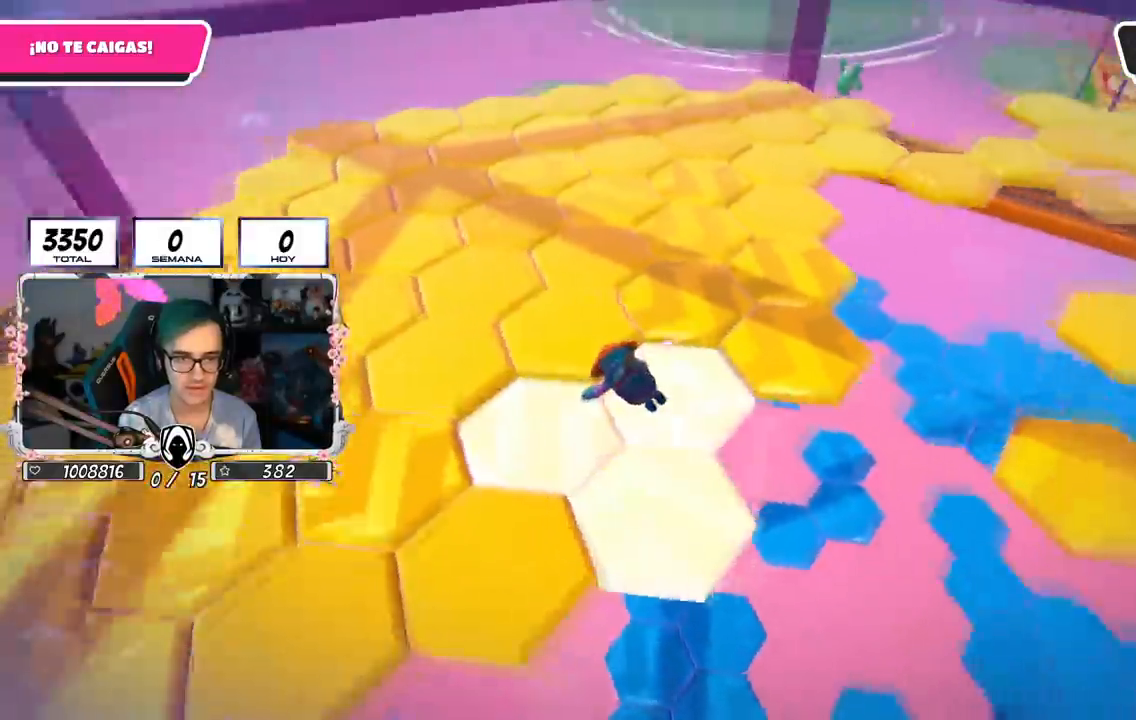
{"buttons": [], "left_stick": "up-left", "right_stick": "center", "events": [[167, "CROSS", "down"], [250, "right_stick", "center"], [300, "CROSS", "up"], [384, "CROSS", "down"], [467, "CROSS", "up"]]}
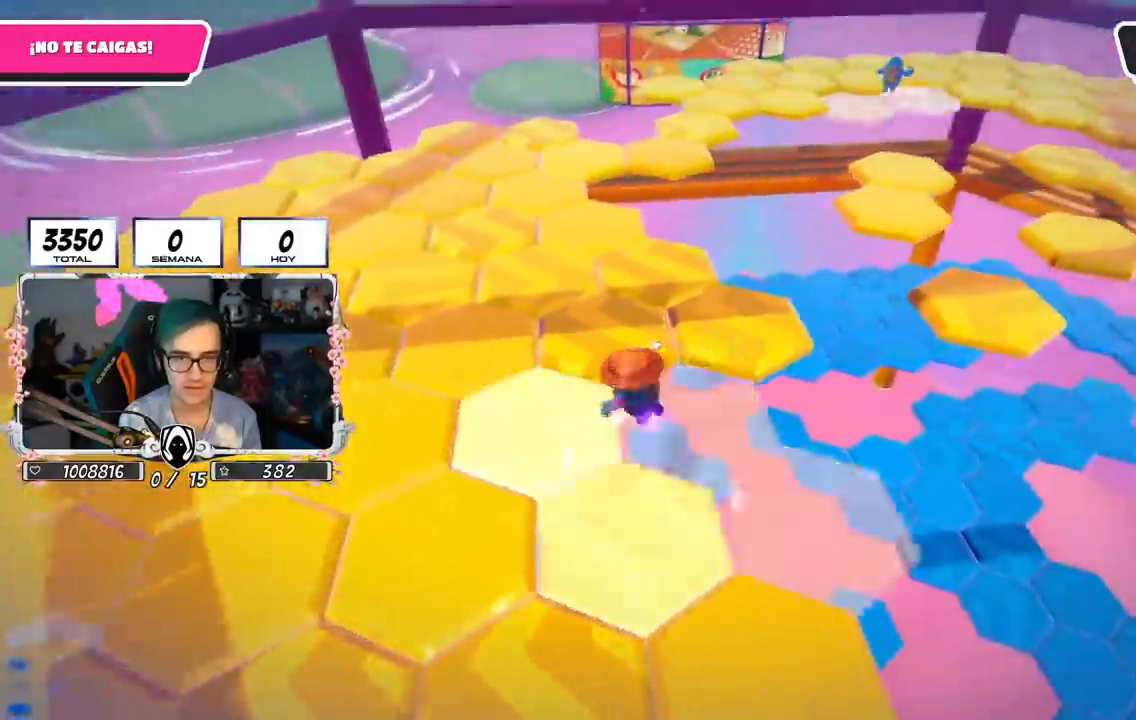
{"buttons": [], "left_stick": "up", "right_stick": "right", "events": [[17, "CROSS", "down"], [117, "CROSS", "up"], [167, "CROSS", "down"], [251, "CROSS", "up"], [384, "right_stick", "right"], [468, "left_stick", "up"]]}